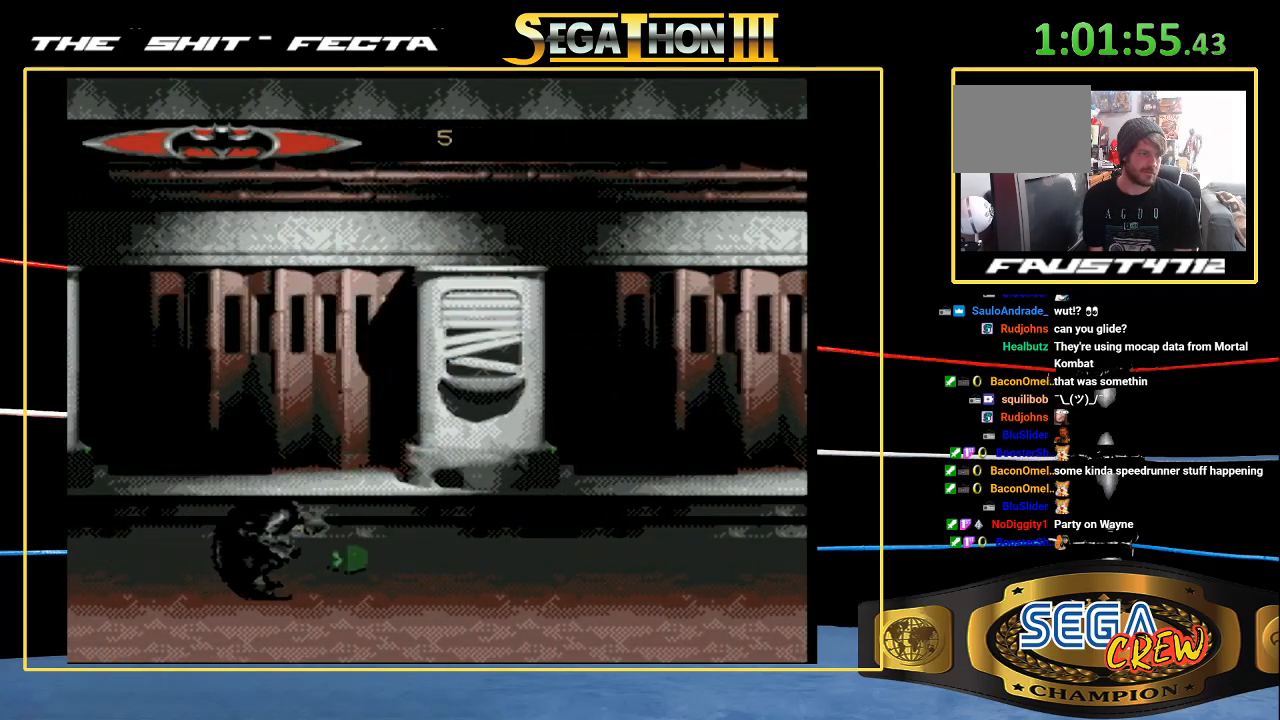
Gameplay with a controller (Xbox layout); each line is a JSON object with the inputs held at the frame after it. "events" lists button and stick changes between this image and that frame as [ms after this image, input, new state], when the widget could be followed in between. Not read: L1 L2 L3 R1 R2 R3.
{"buttons": [], "events": [[67, "DPAD_RIGHT", "down"], [150, "DPAD_RIGHT", "up"], [200, "DPAD_RIGHT", "down"], [300, "A", "down"], [317, "DPAD_RIGHT", "up"], [367, "A", "up"], [400, "DPAD_RIGHT", "down"], [467, "DPAD_RIGHT", "up"]]}
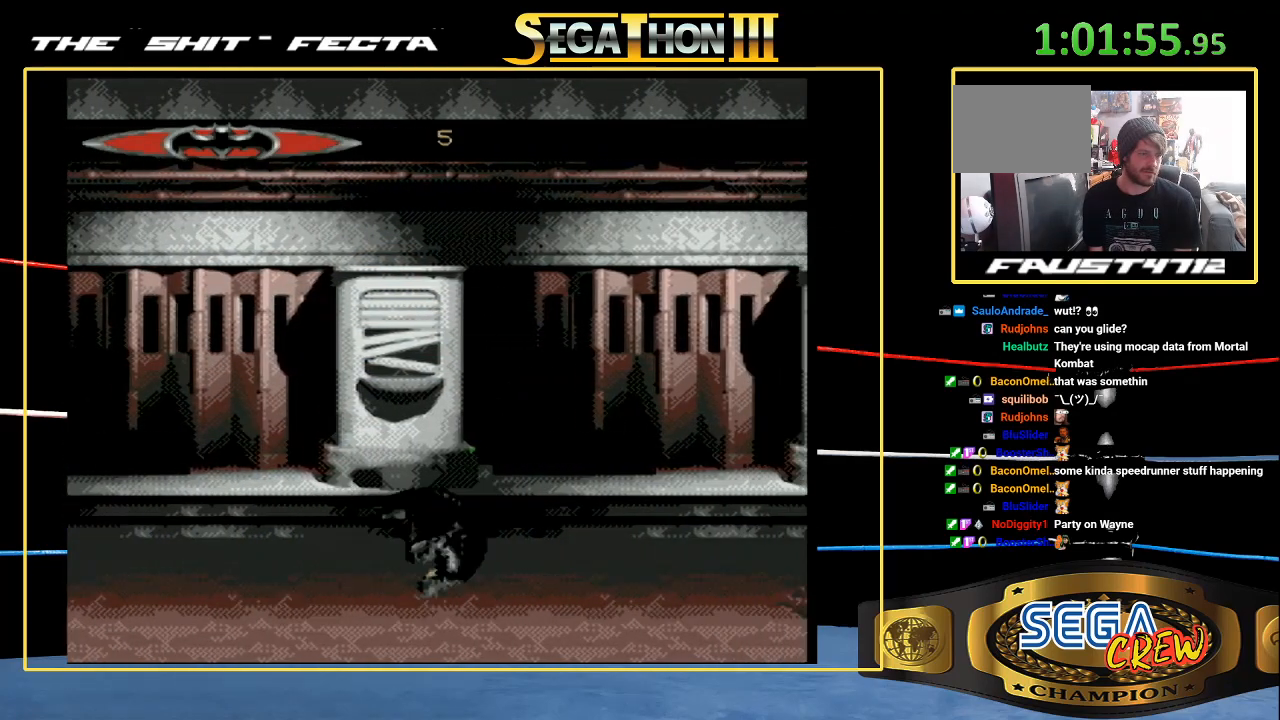
{"buttons": ["A", "DPAD_RIGHT"], "events": [[50, "DPAD_RIGHT", "down"], [150, "A", "down"], [233, "A", "up"], [483, "A", "down"]]}
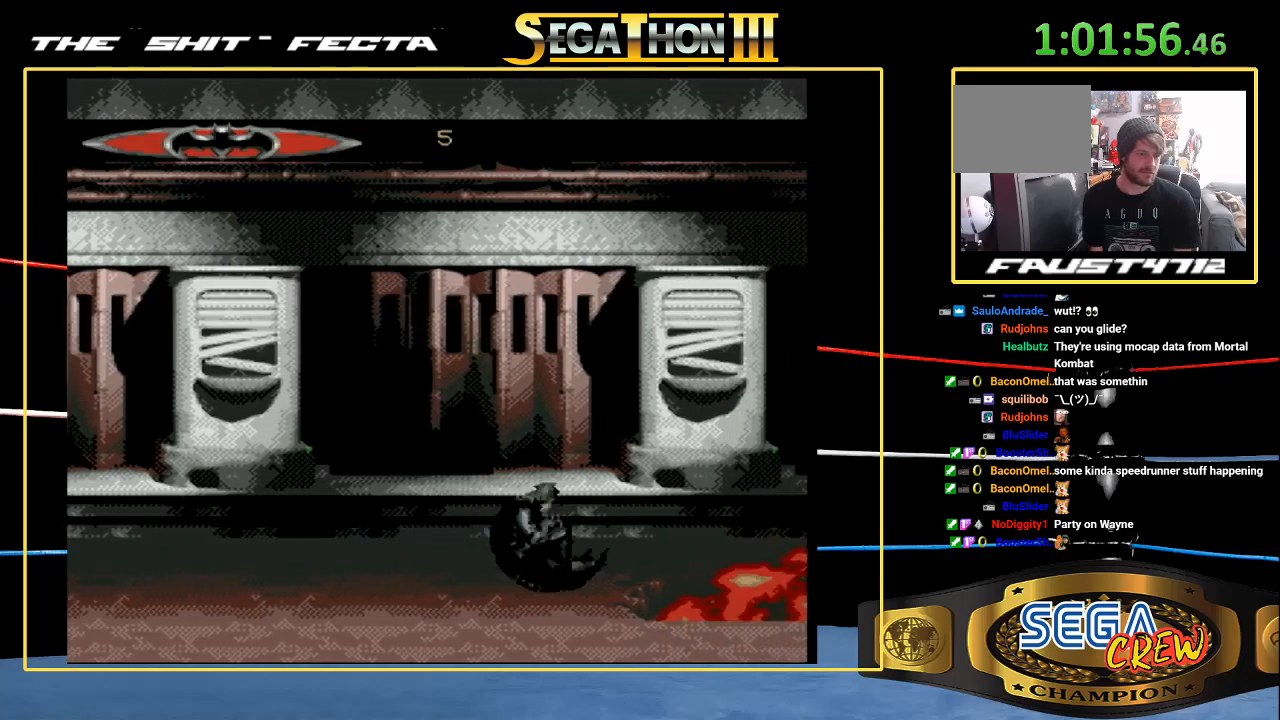
{"buttons": [], "events": [[83, "A", "up"], [500, "DPAD_RIGHT", "up"]]}
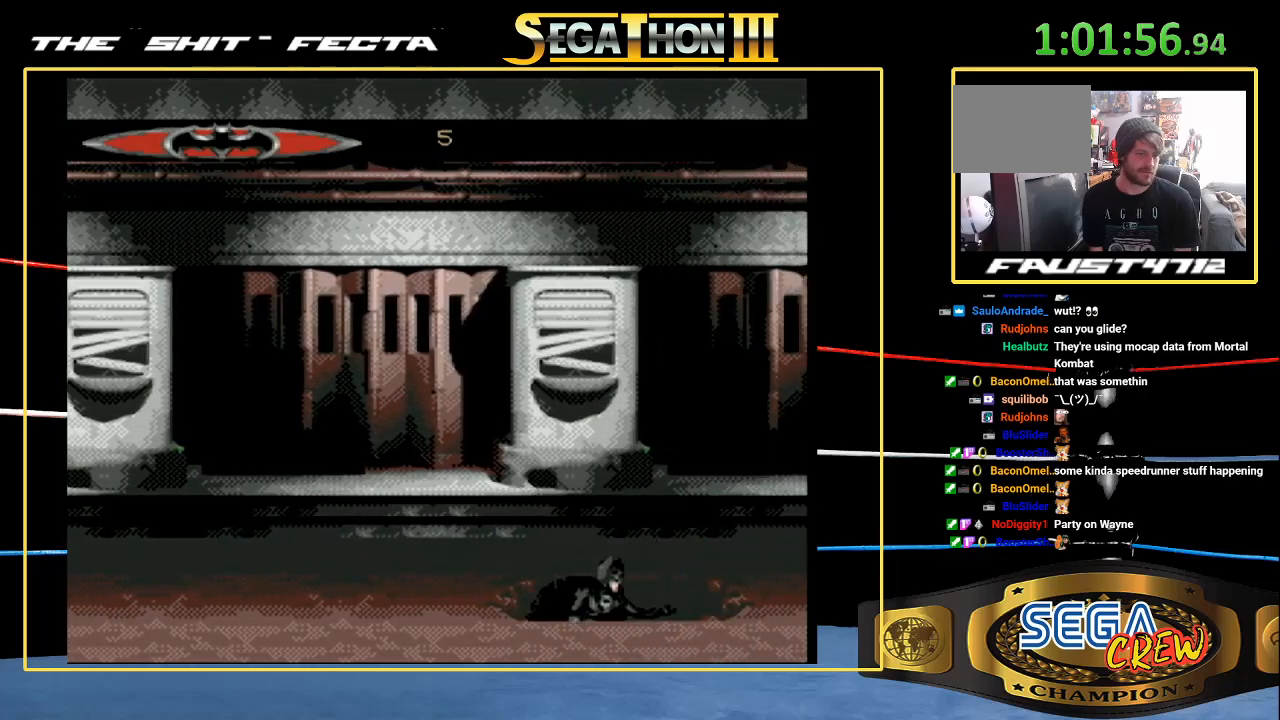
{"buttons": [], "events": []}
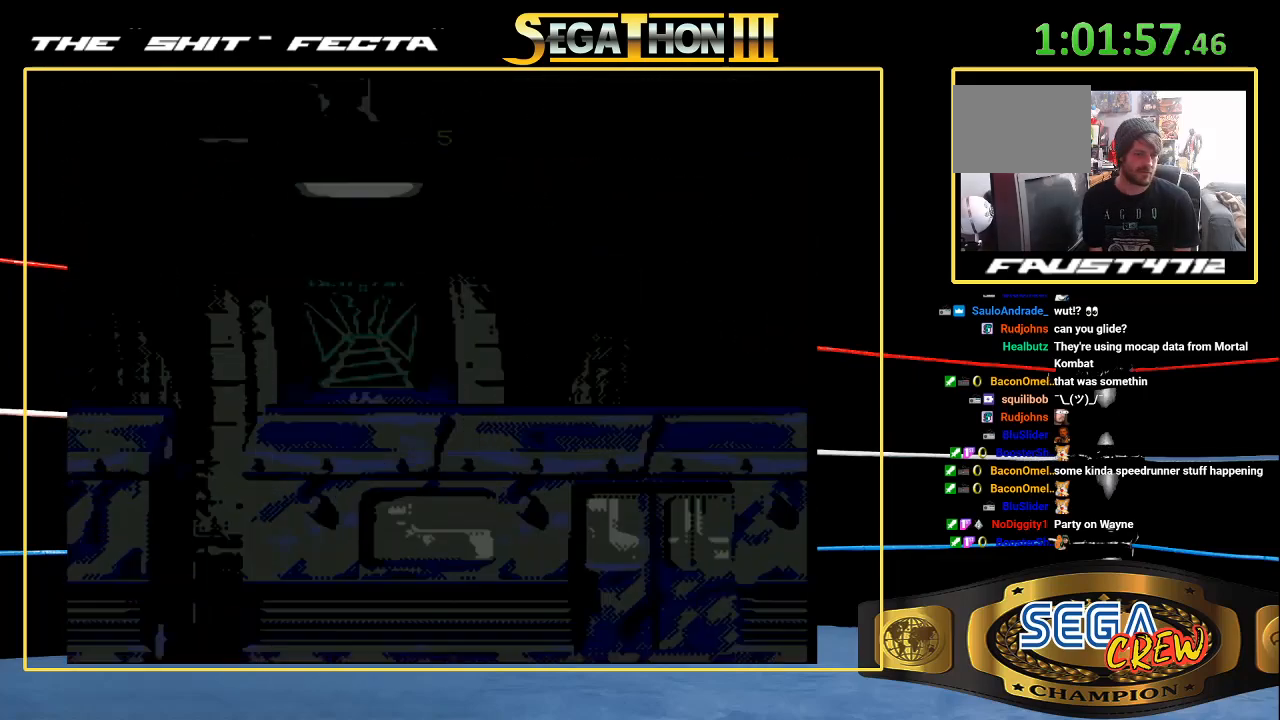
{"buttons": [], "events": []}
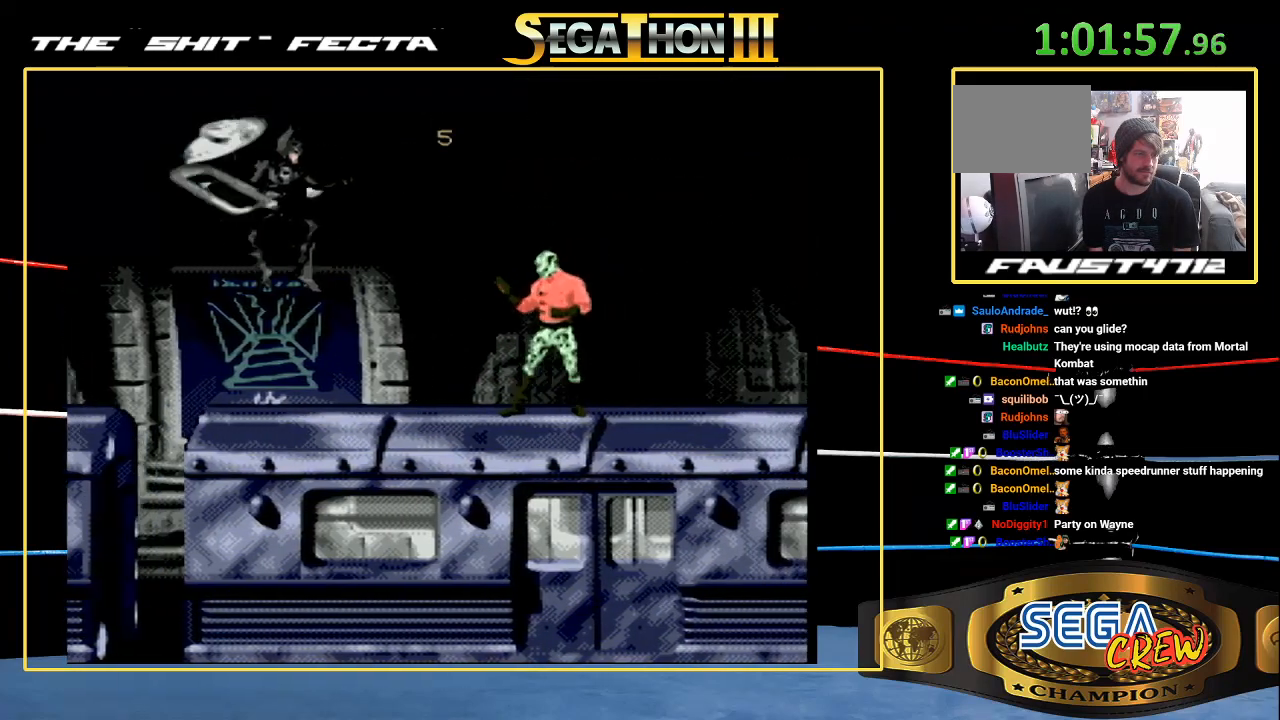
{"buttons": ["DPAD_UP", "DPAD_RIGHT"], "events": [[300, "DPAD_RIGHT", "down"], [400, "DPAD_UP", "down"]]}
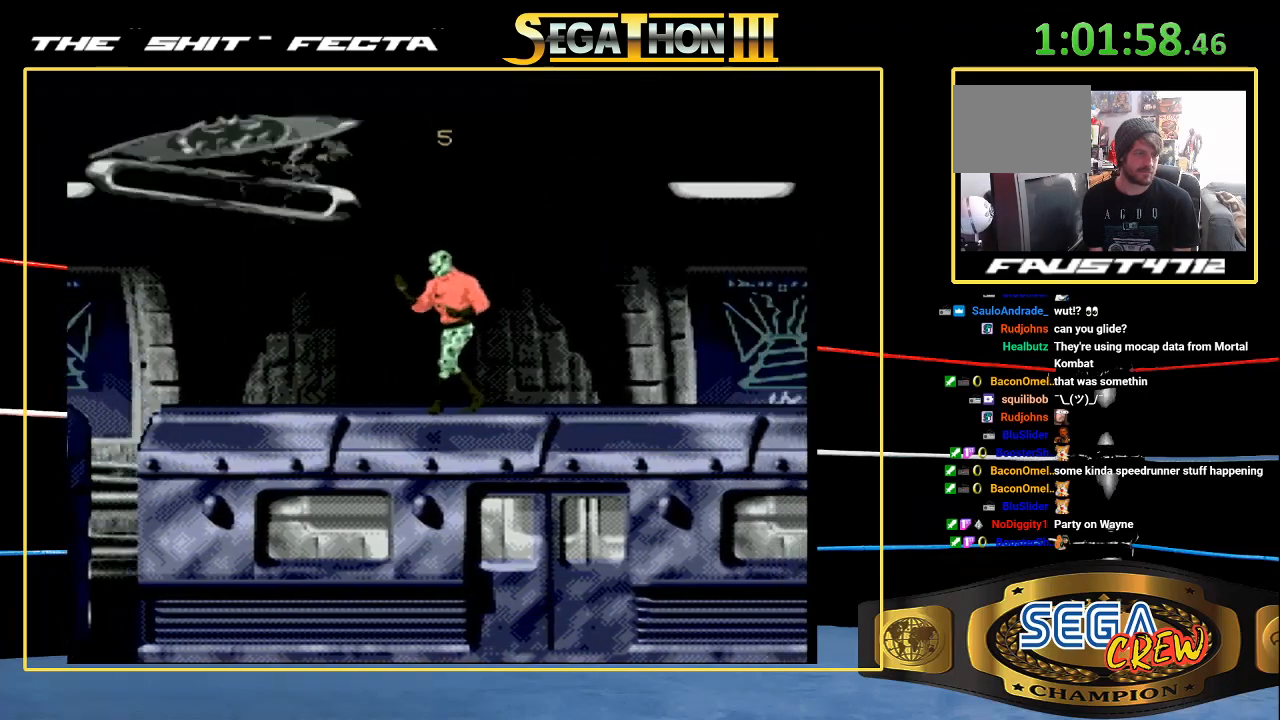
{"buttons": [], "events": [[233, "DPAD_RIGHT", "up"], [233, "DPAD_UP", "up"]]}
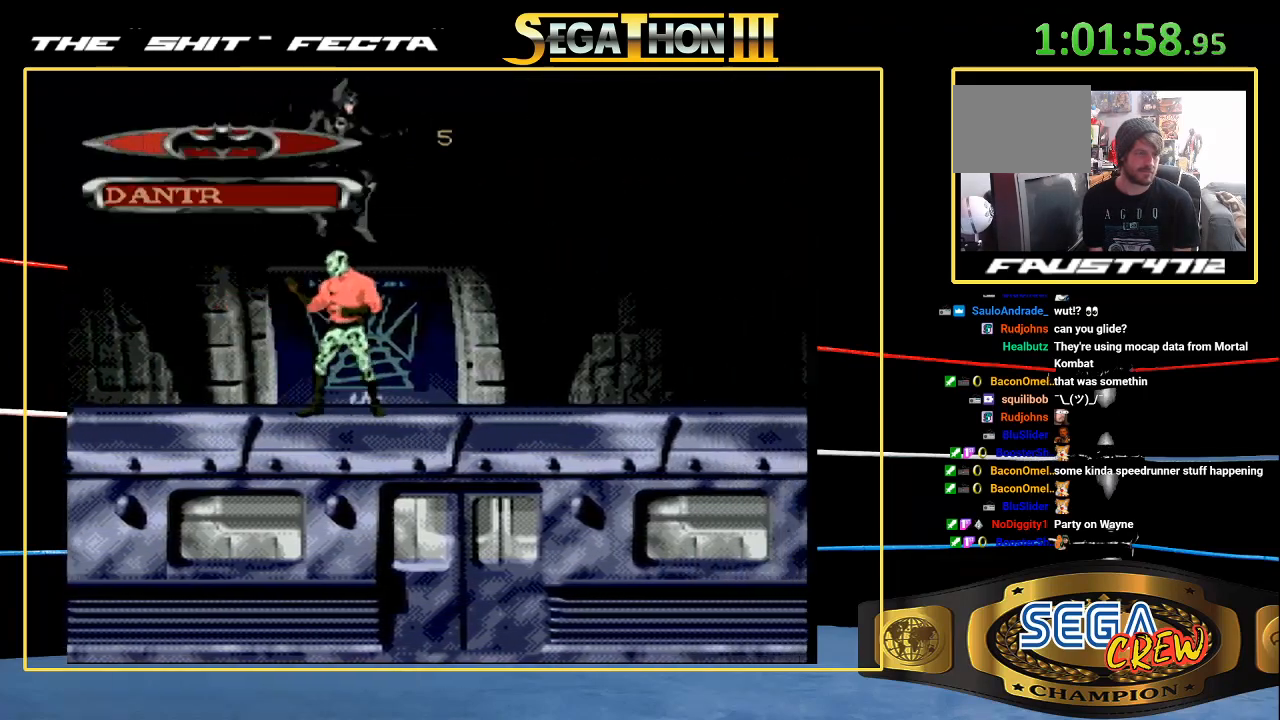
{"buttons": ["DPAD_LEFT"], "events": [[183, "DPAD_UP", "down"], [250, "DPAD_UP", "up"], [483, "DPAD_LEFT", "down"]]}
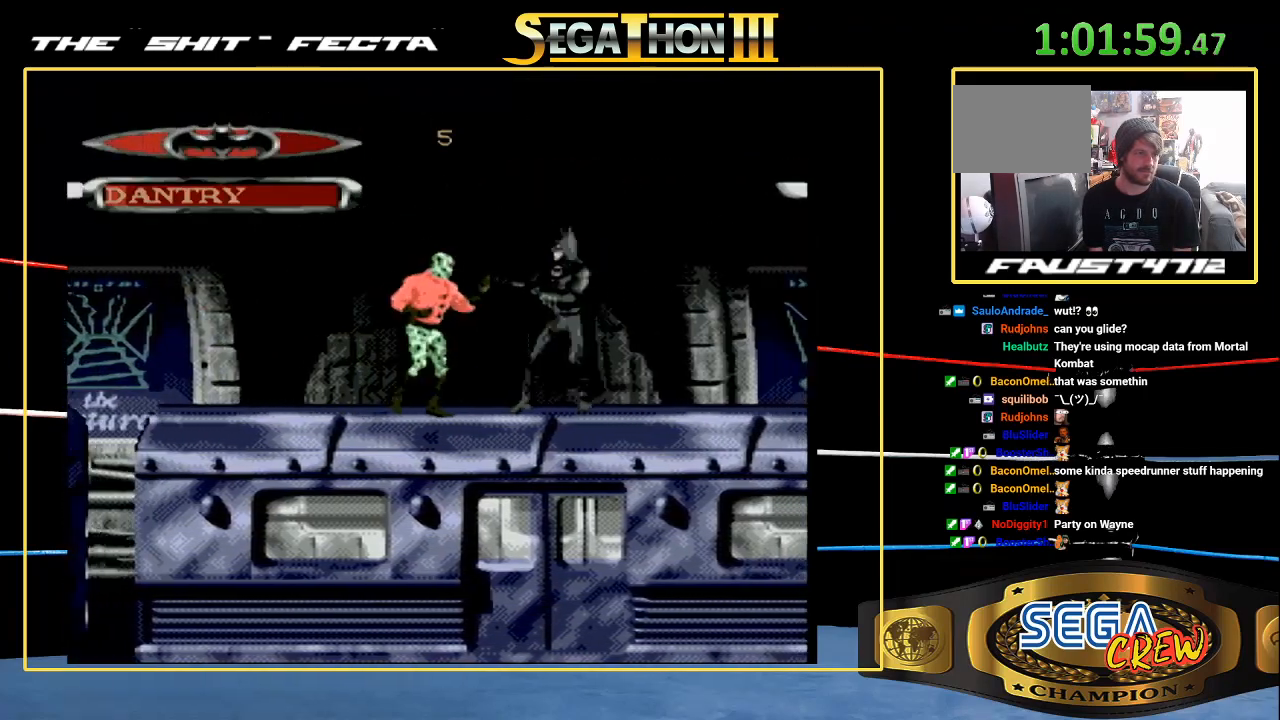
{"buttons": ["DPAD_LEFT"], "events": [[33, "DPAD_LEFT", "up"], [100, "DPAD_LEFT", "down"], [150, "B", "down"], [167, "DPAD_DOWN", "down"], [367, "B", "up"], [367, "DPAD_DOWN", "up"]]}
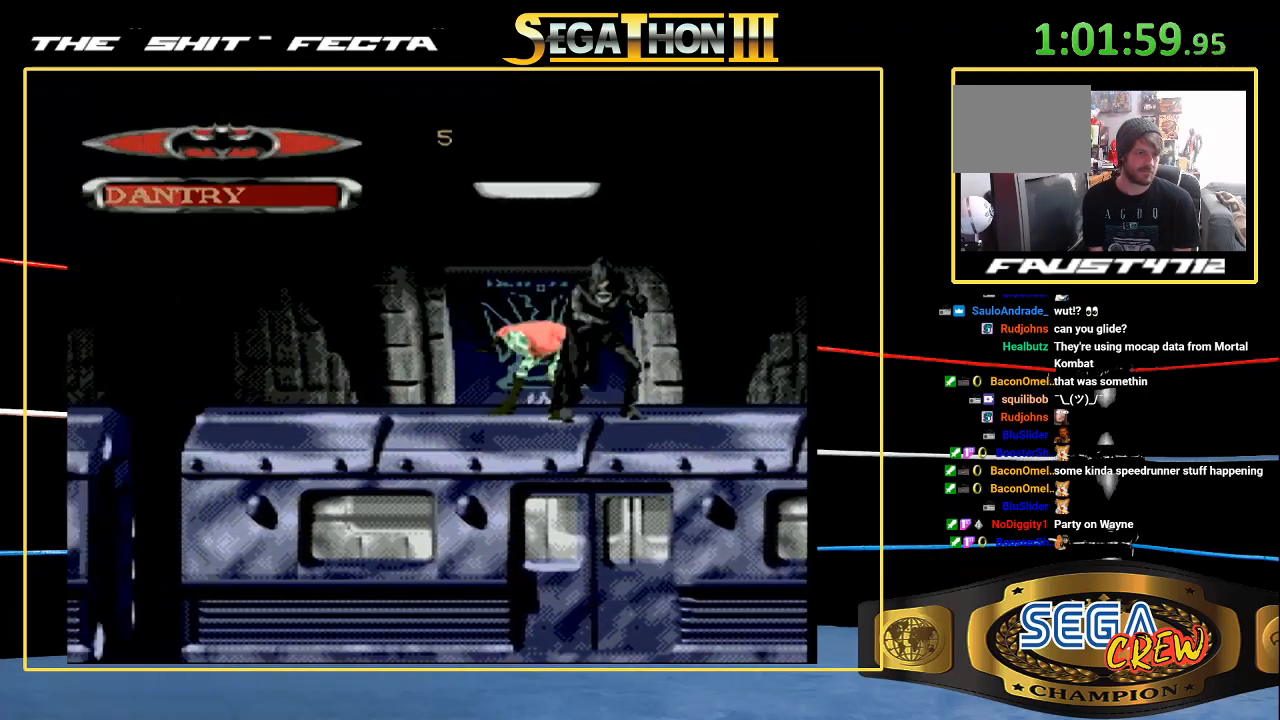
{"buttons": ["B", "DPAD_LEFT"], "events": [[267, "B", "down"], [300, "DPAD_DOWN", "down"], [500, "DPAD_DOWN", "up"]]}
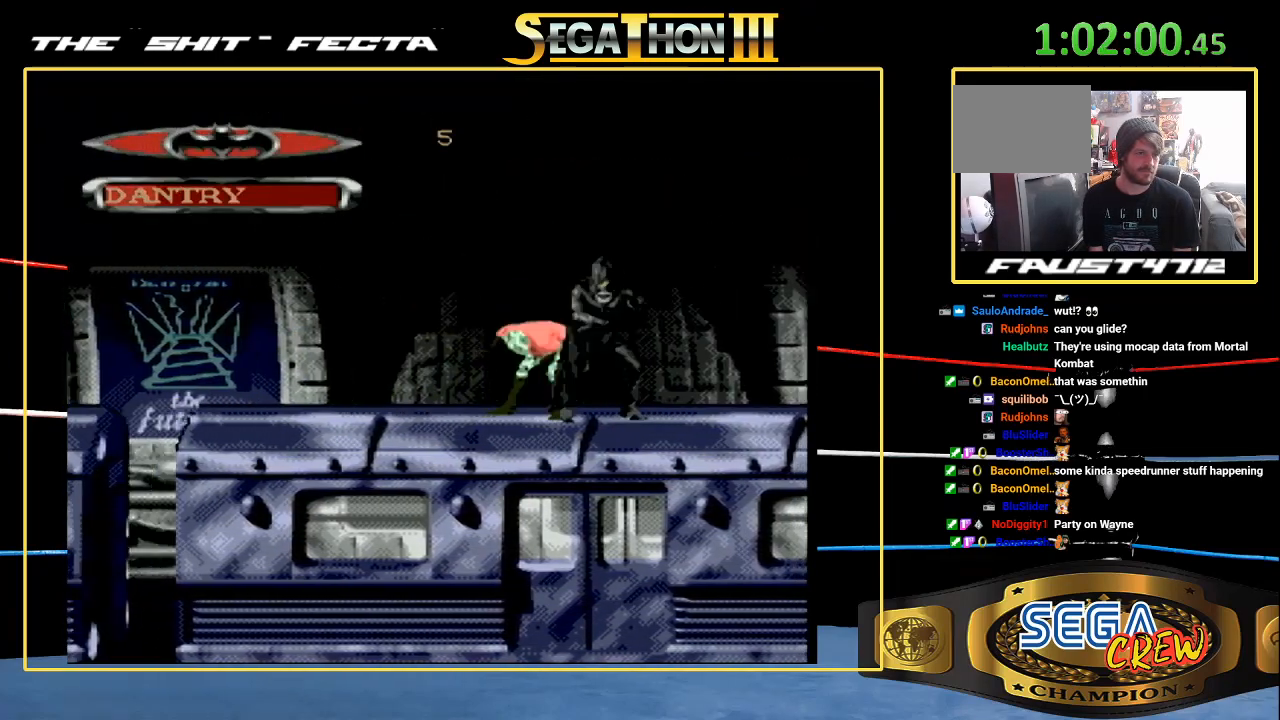
{"buttons": ["B", "DPAD_DOWN", "DPAD_LEFT"], "events": [[33, "DPAD_LEFT", "up"], [50, "B", "up"], [150, "DPAD_LEFT", "down"], [383, "B", "down"], [400, "DPAD_DOWN", "down"]]}
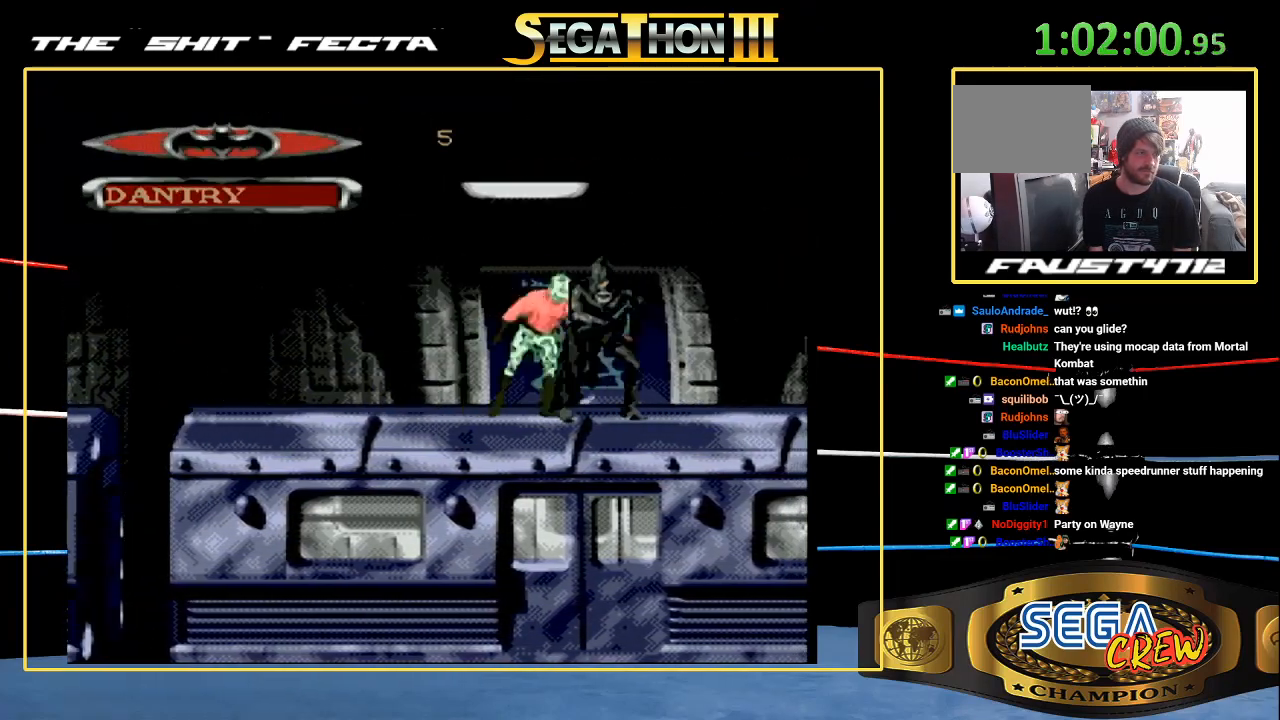
{"buttons": ["DPAD_RIGHT"], "events": [[117, "DPAD_DOWN", "up"], [167, "DPAD_LEFT", "up"], [183, "B", "up"], [333, "DPAD_RIGHT", "down"], [383, "DPAD_RIGHT", "up"], [467, "DPAD_RIGHT", "down"]]}
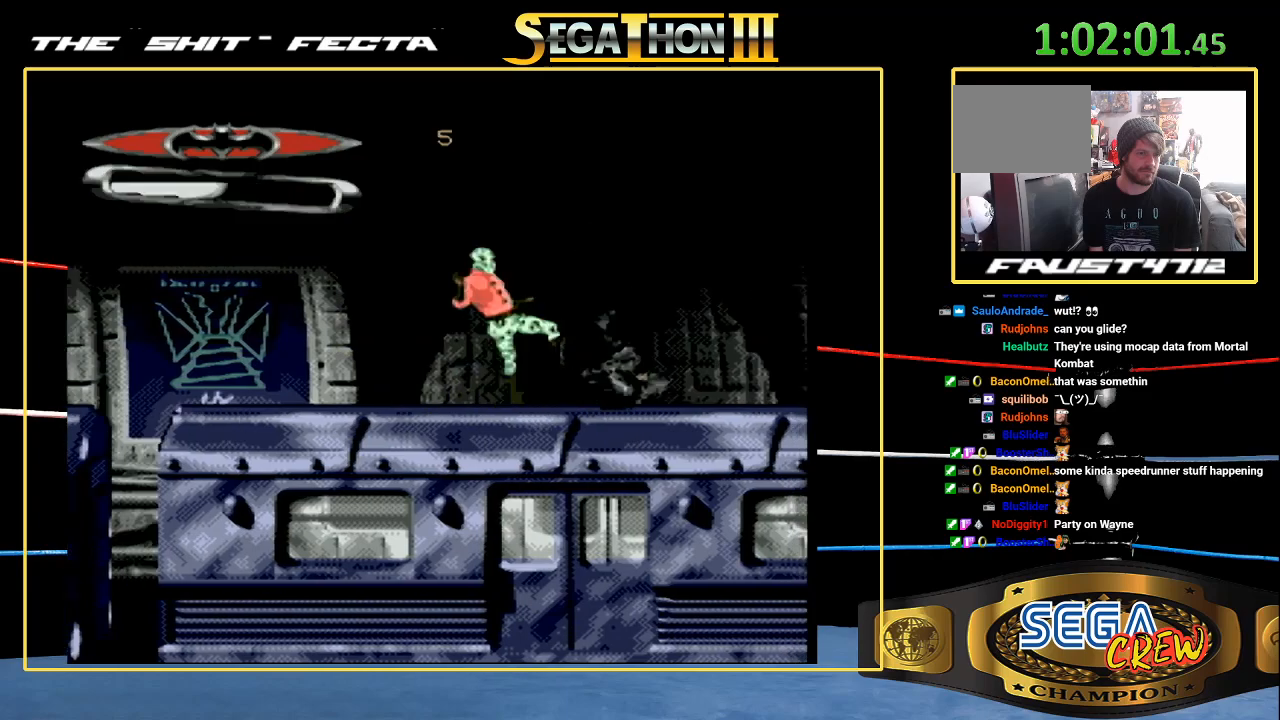
{"buttons": ["DPAD_RIGHT"], "events": [[17, "A", "down"], [83, "DPAD_RIGHT", "up"], [117, "A", "up"], [300, "DPAD_RIGHT", "down"]]}
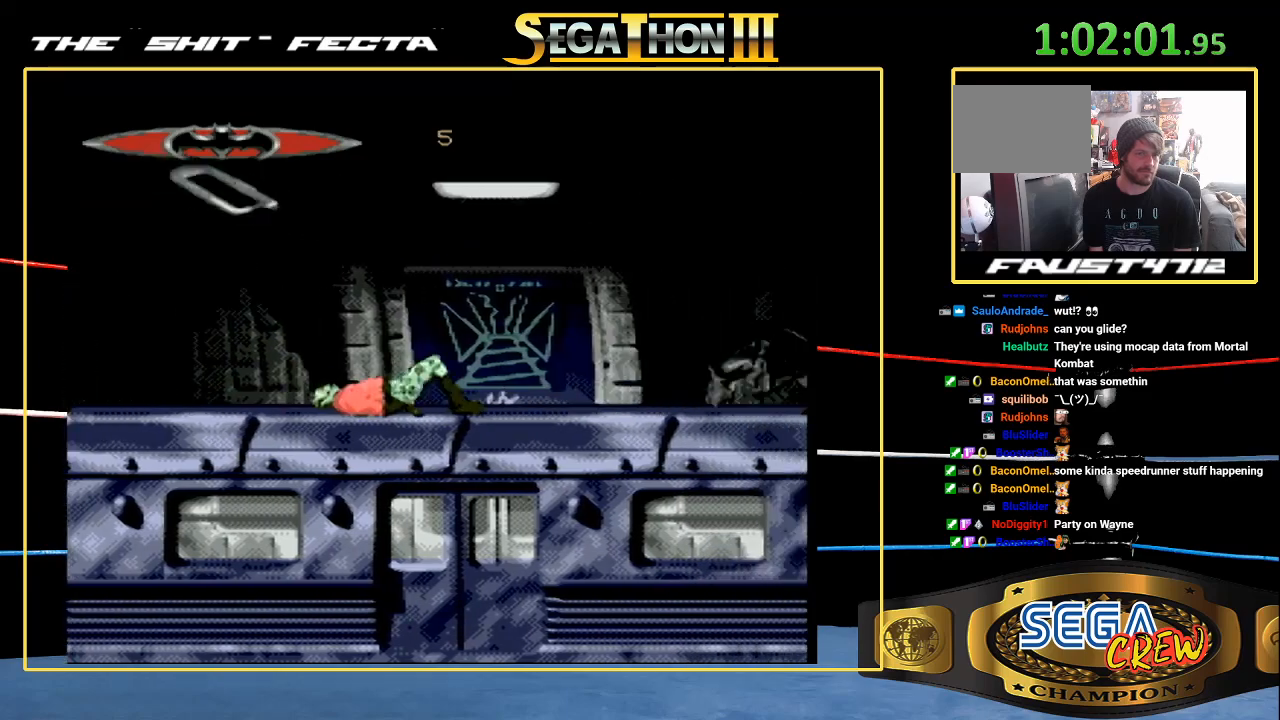
{"buttons": ["DPAD_RIGHT"], "events": [[33, "DPAD_UP", "down"], [367, "DPAD_UP", "up"]]}
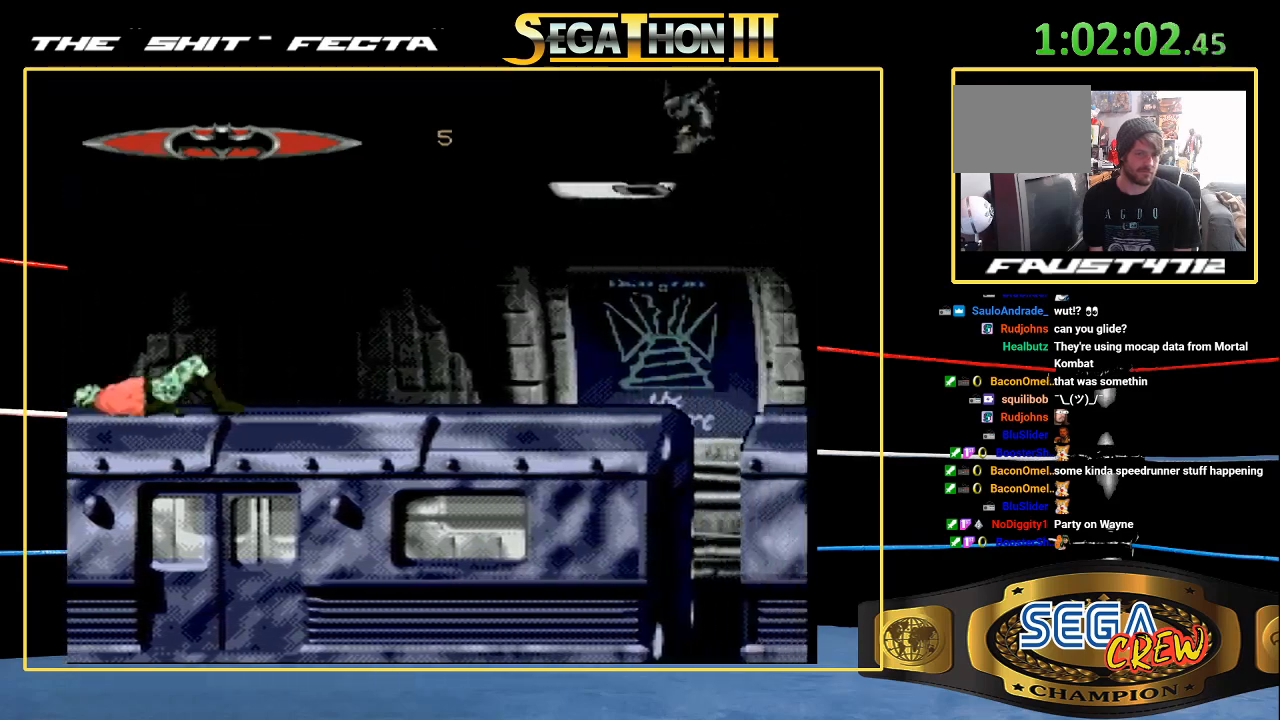
{"buttons": ["DPAD_DOWN"], "events": [[33, "DPAD_RIGHT", "up"], [33, "DPAD_UP", "down"], [267, "DPAD_UP", "up"], [467, "DPAD_DOWN", "down"]]}
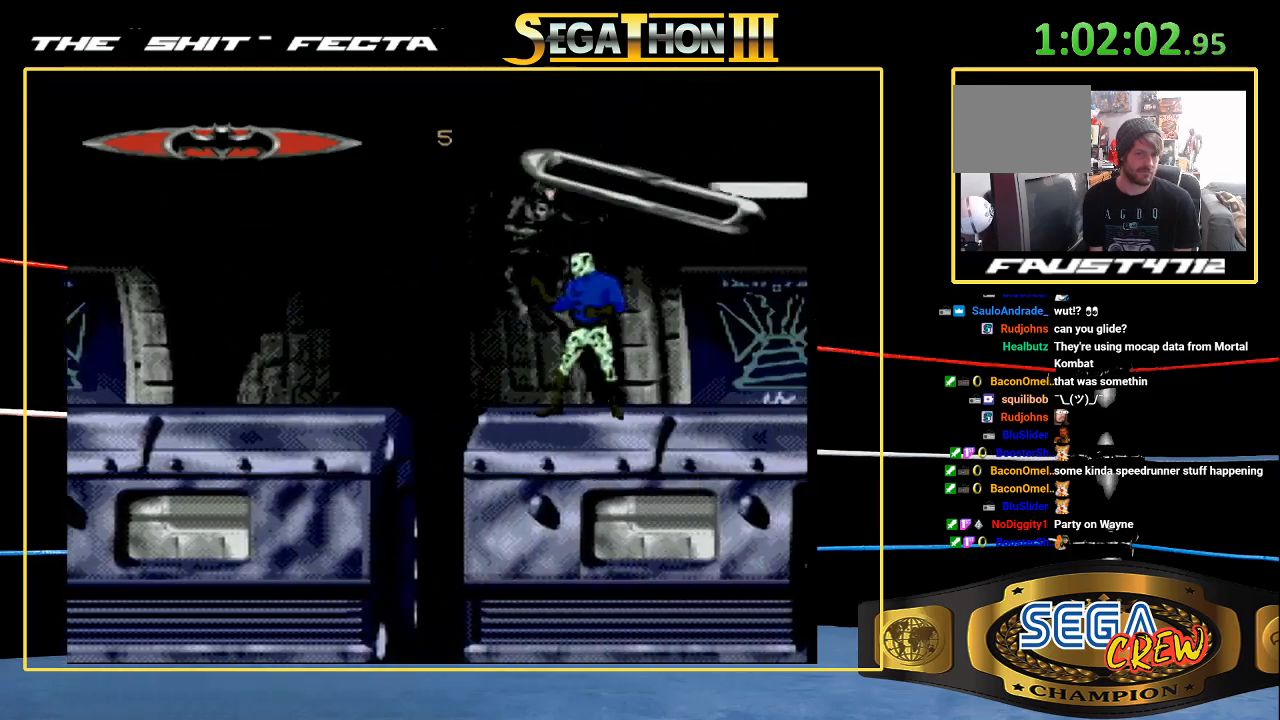
{"buttons": ["DPAD_UP", "DPAD_RIGHT"], "events": [[100, "DPAD_DOWN", "up"], [267, "DPAD_UP", "down"], [283, "DPAD_RIGHT", "down"]]}
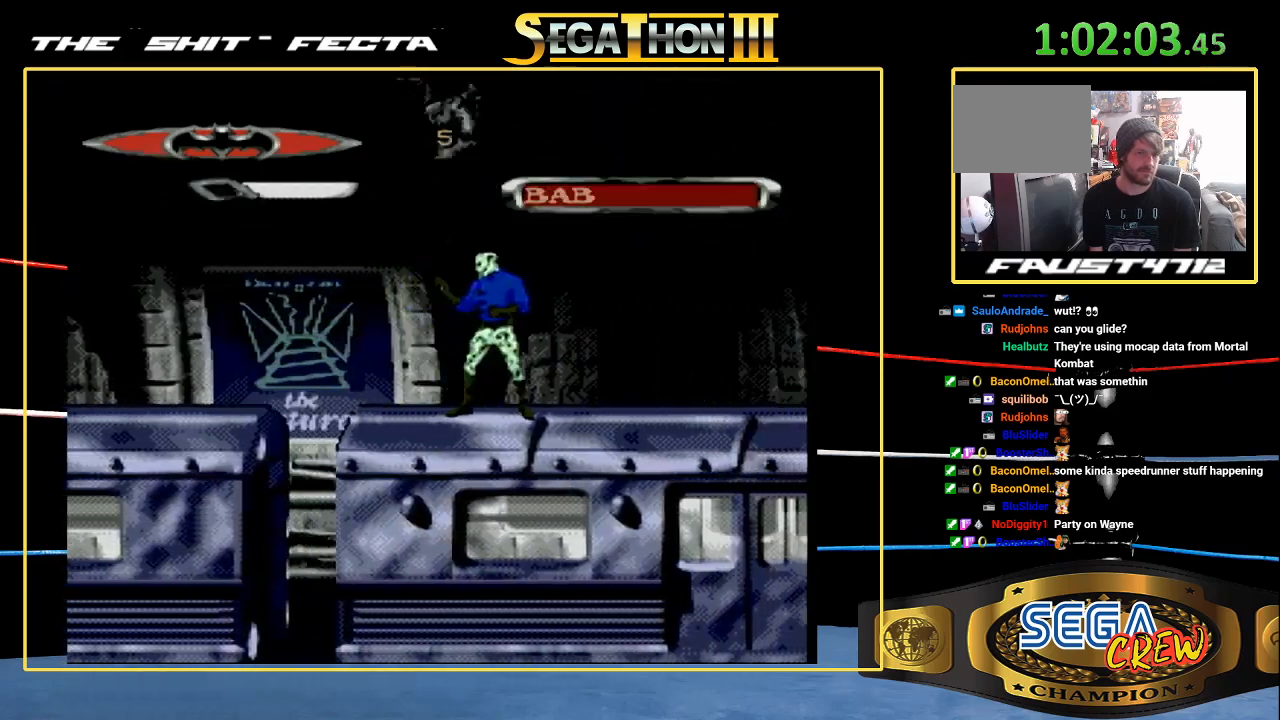
{"buttons": ["DPAD_LEFT"]}
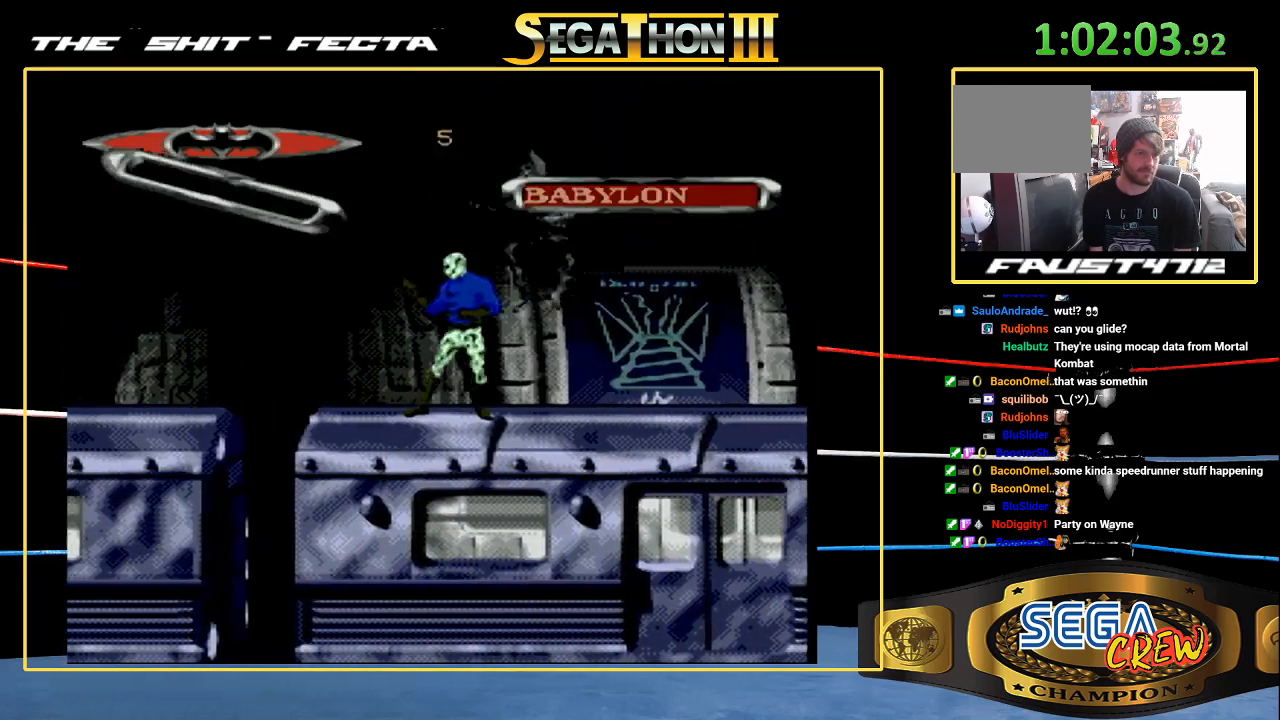
{"buttons": ["DPAD_LEFT"], "events": [[183, "C", "down"], [267, "C", "up"], [317, "C", "down"], [383, "C", "up"], [433, "C", "down"], [500, "C", "up"]]}
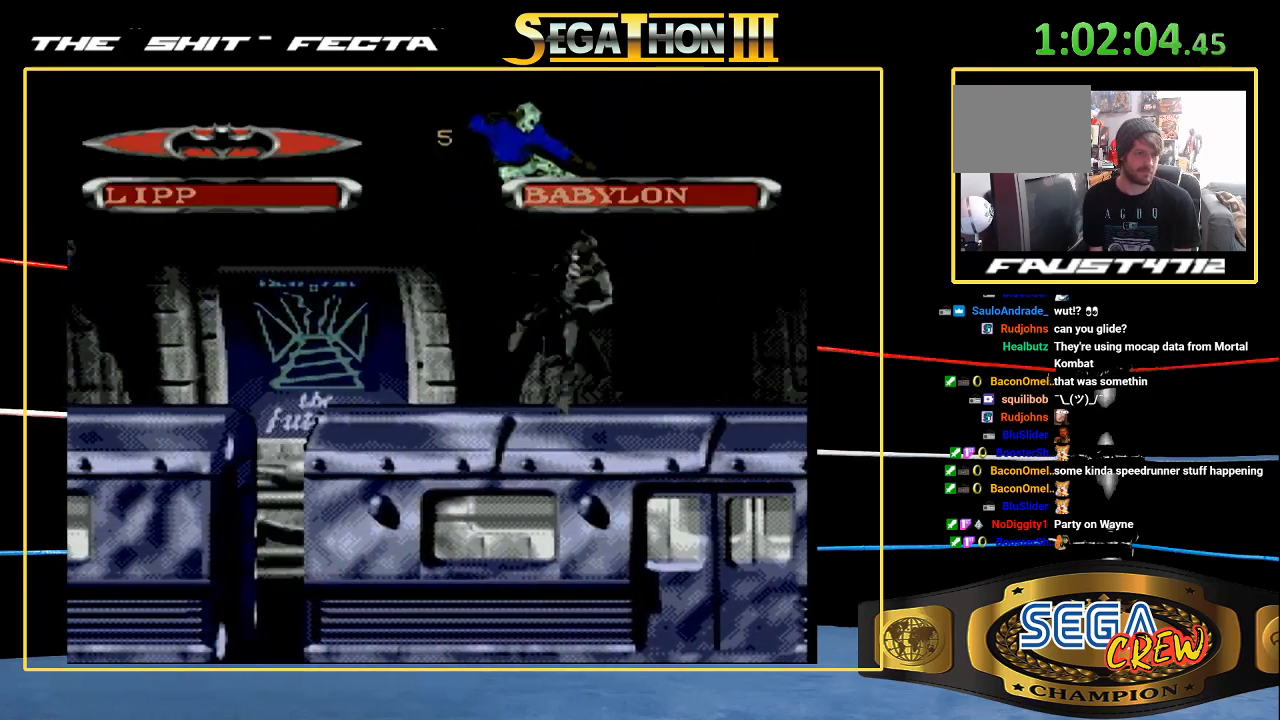
{"buttons": ["DPAD_LEFT"], "events": []}
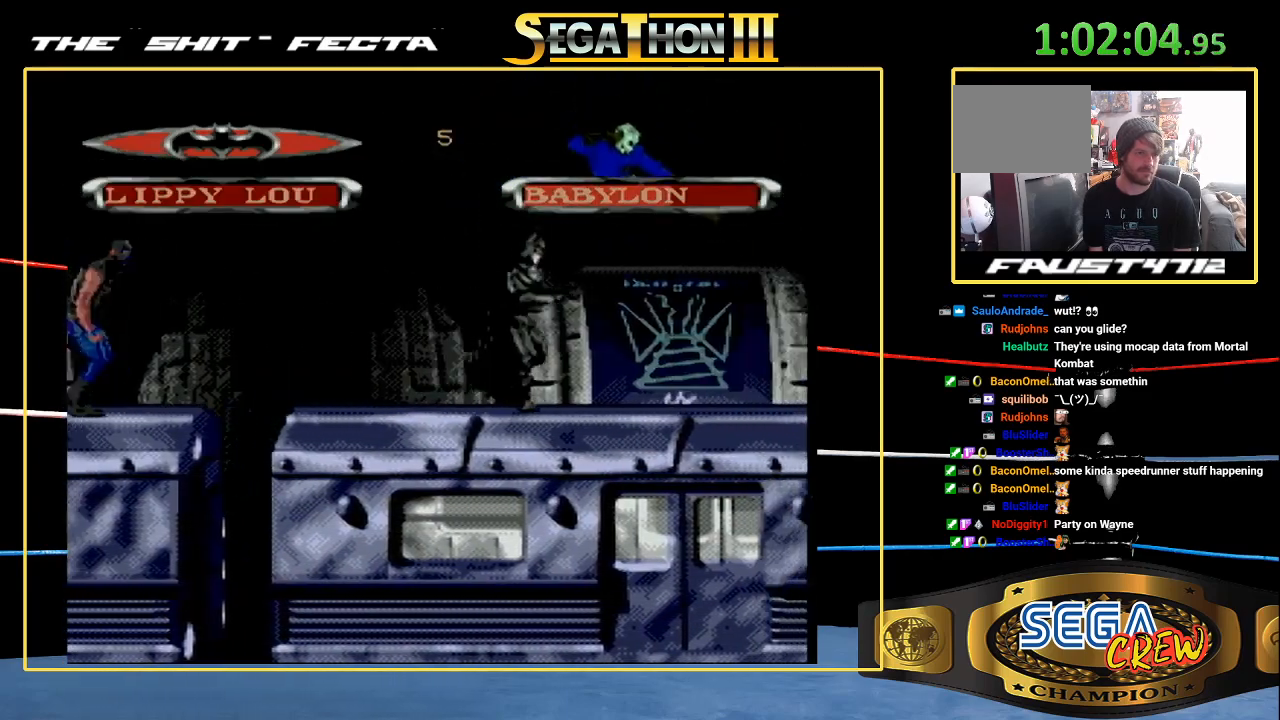
{"buttons": ["DPAD_LEFT"], "events": []}
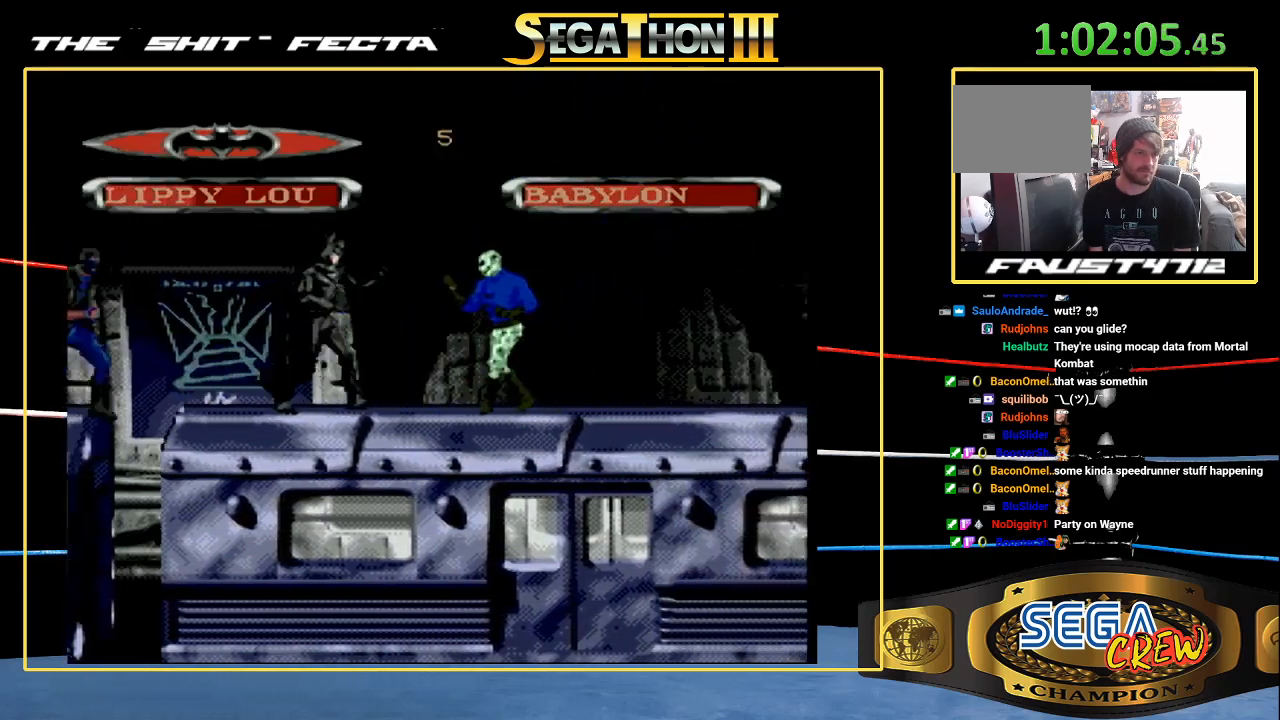
{"buttons": ["DPAD_LEFT"], "events": []}
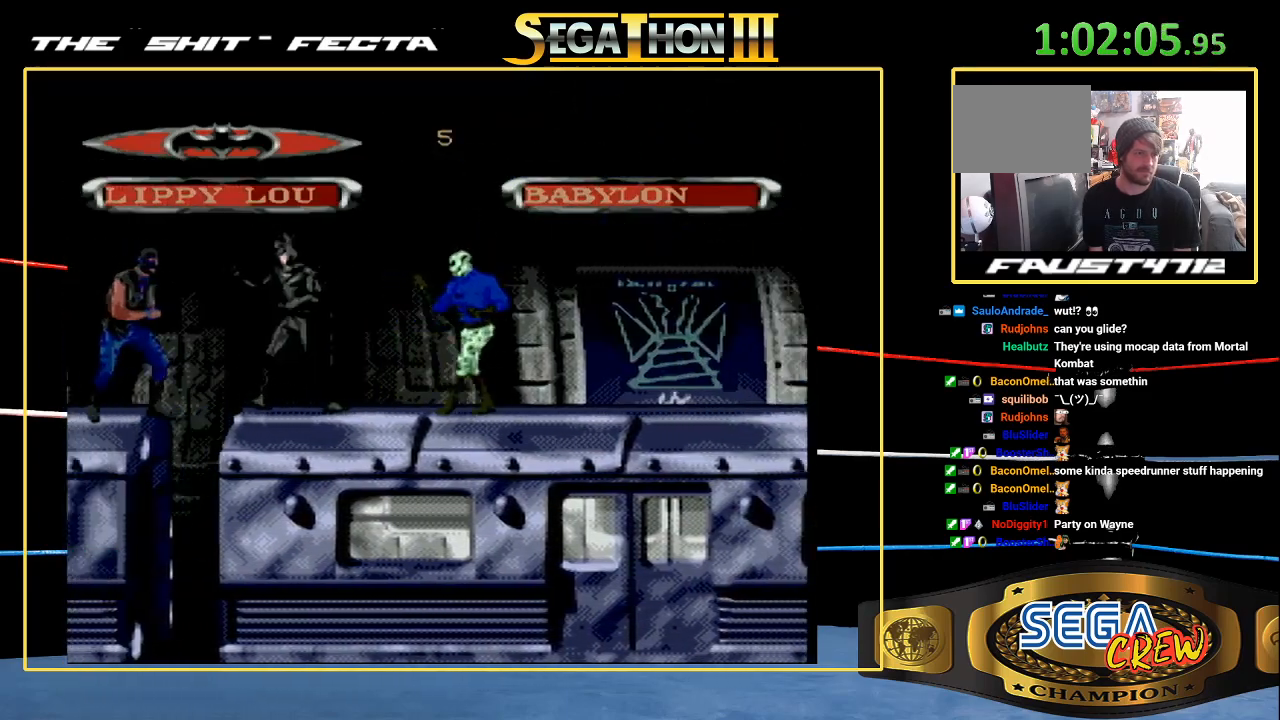
{"buttons": ["DPAD_UP", "DPAD_LEFT"], "events": [[217, "DPAD_UP", "down"]]}